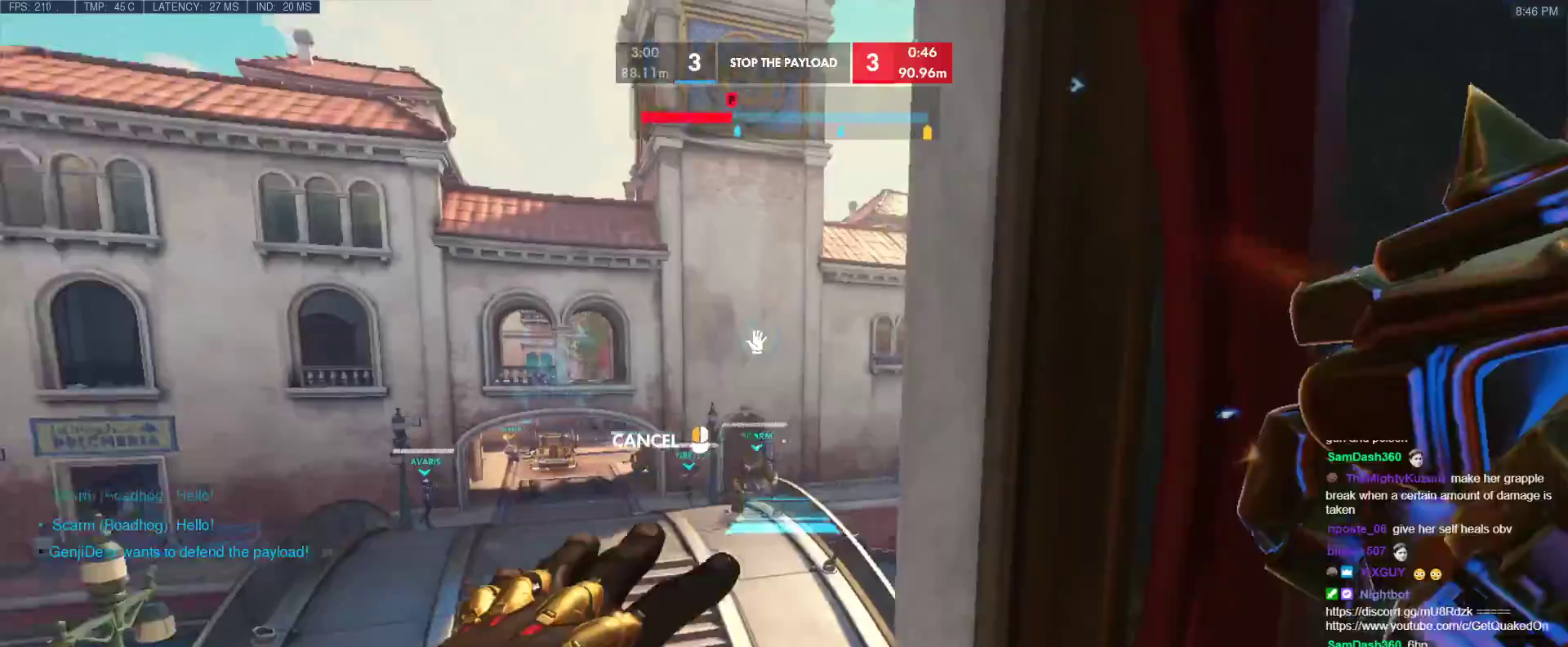
Gameplay with keyboard; each line is a JSON object with the keys held at the frame after it. "events" lists presses ("down") and releases ("up") of "1", "2", "3", "4", "5", "a", "alt", "b", "c", "caps_lock", "ctrl", "d", "e", "f", "g", "n", "q", "r", "s", "shift", "space", "t", "tab", "v", "w", "x" and "z" between this image and that frame as [ms after this image, input, new state], when the widget could be followed in between. No other keys are recorded. Mouse input is not recorded.
{"keys": ["w"], "events": [[500, "a", "up"]]}
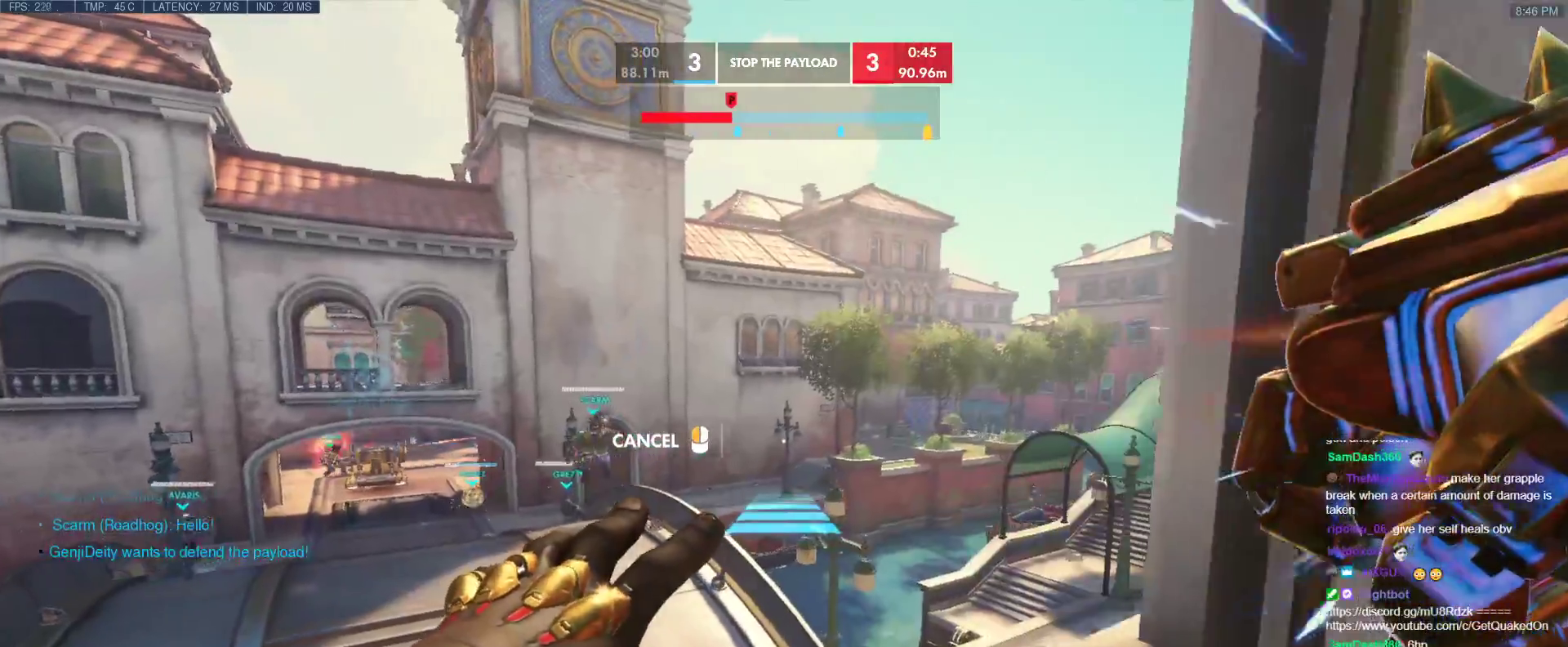
{"keys": ["a", "w"], "events": [[133, "space", "down"], [283, "space", "up"], [417, "a", "down"]]}
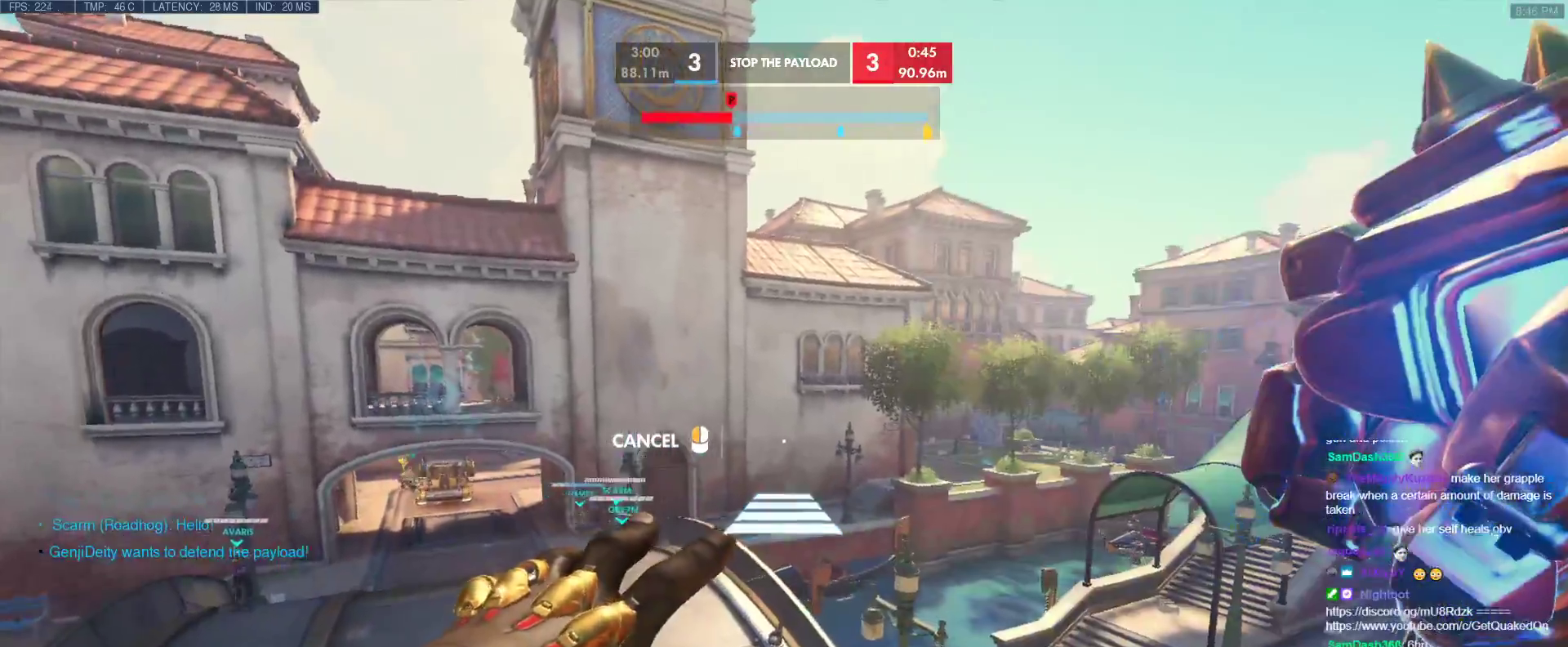
{"keys": ["w"], "events": [[100, "a", "up"]]}
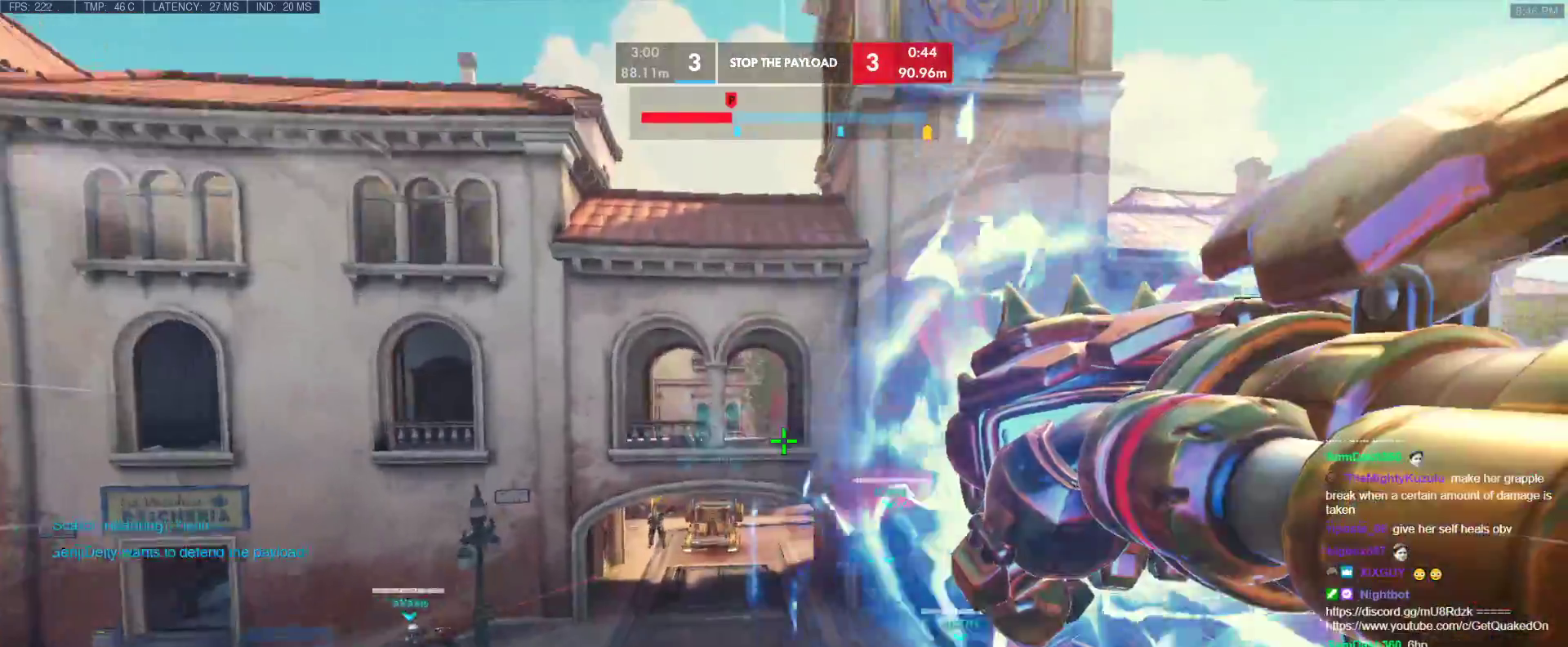
{"keys": ["w"], "events": [[167, "space", "down"], [317, "space", "up"]]}
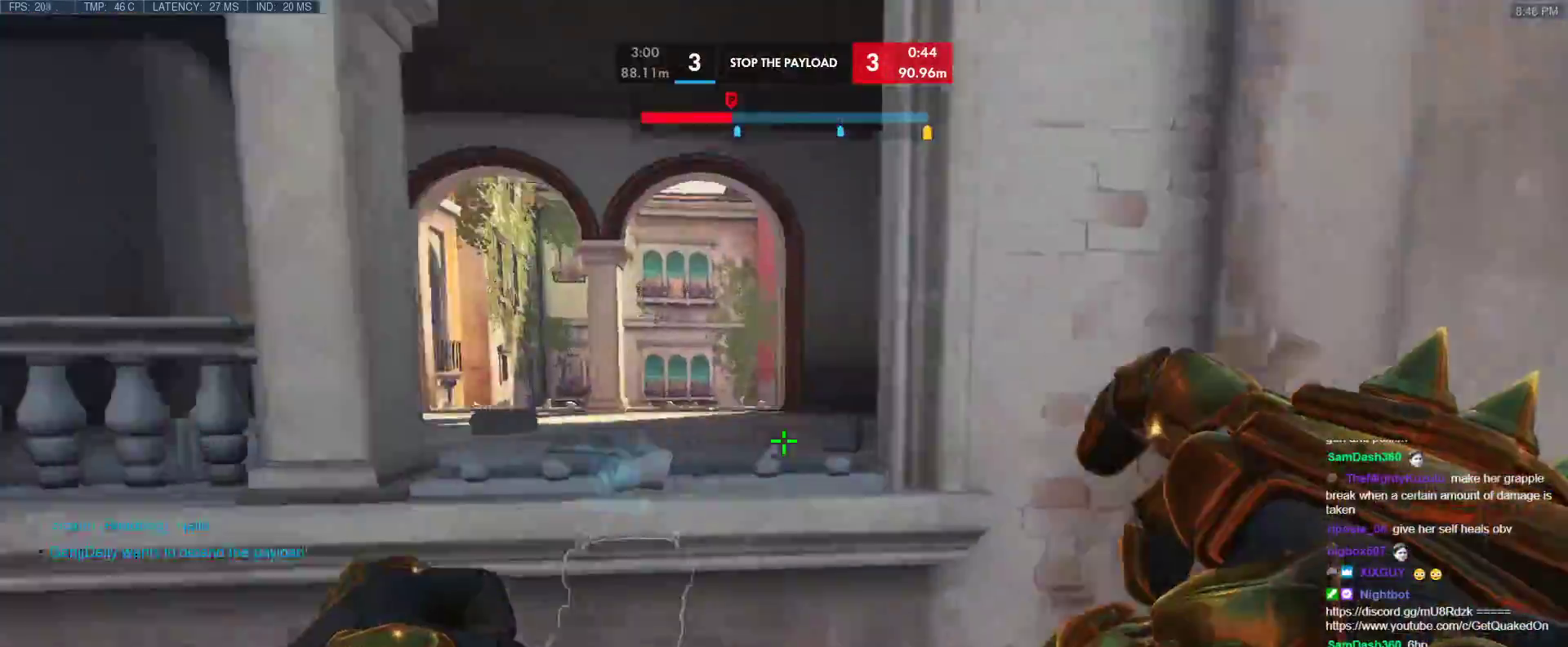
{"keys": ["d"], "events": [[50, "a", "down"], [50, "e", "down"], [183, "e", "up"], [183, "w", "up"], [333, "a", "up"], [333, "d", "down"]]}
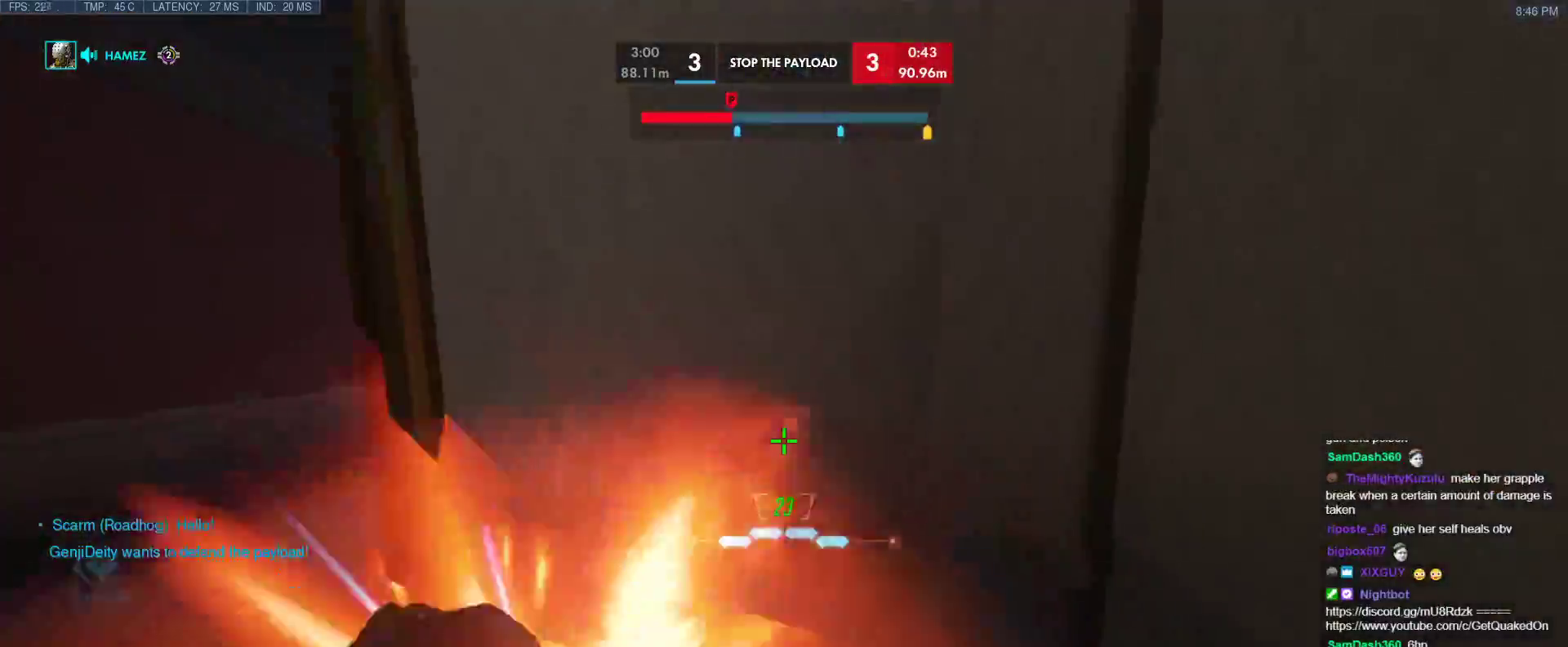
{"keys": ["a", "d"], "events": [[67, "a", "down"], [67, "d", "up"], [483, "d", "down"]]}
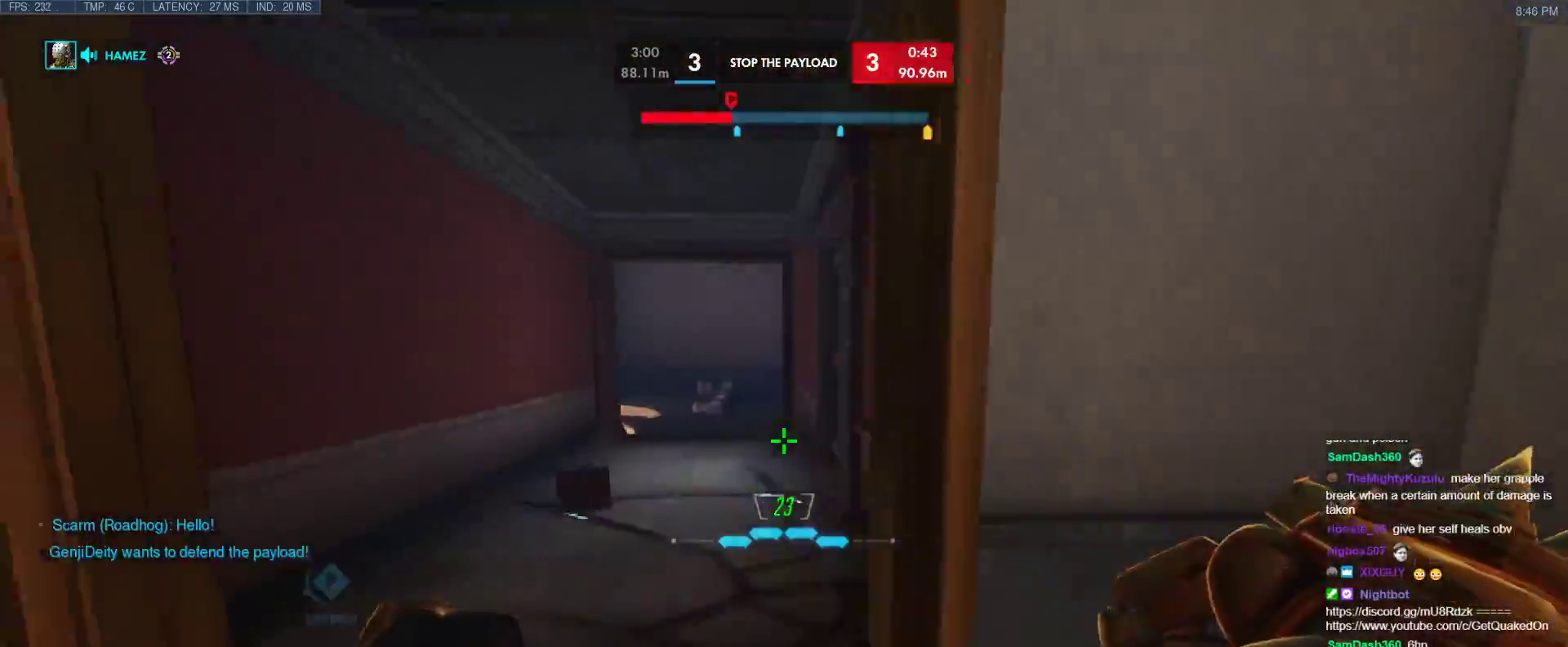
{"keys": ["a", "w"], "events": [[33, "a", "up"], [167, "w", "down"], [267, "w", "up"], [450, "w", "down"], [500, "a", "down"], [500, "d", "up"]]}
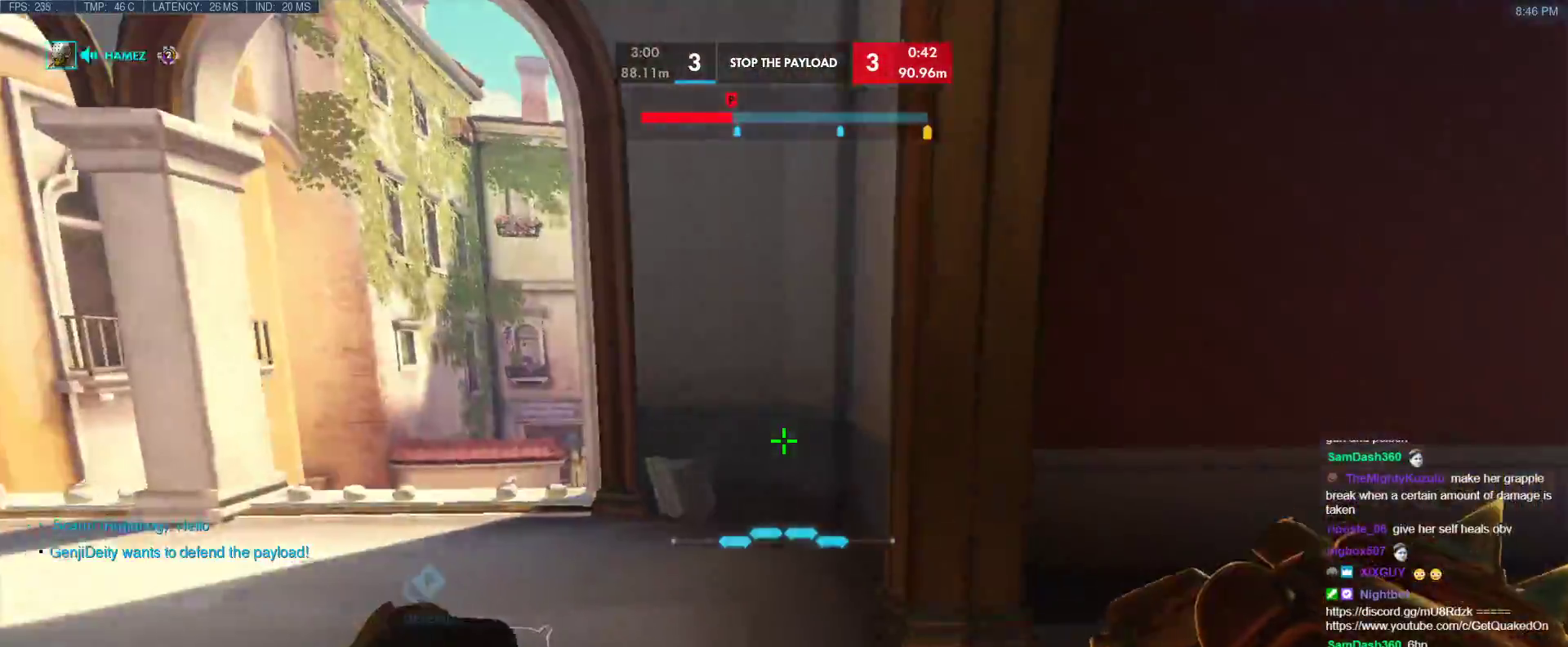
{"keys": ["d"], "events": [[283, "ctrl", "down"], [367, "a", "up"], [417, "ctrl", "up"], [417, "d", "down"], [417, "w", "up"]]}
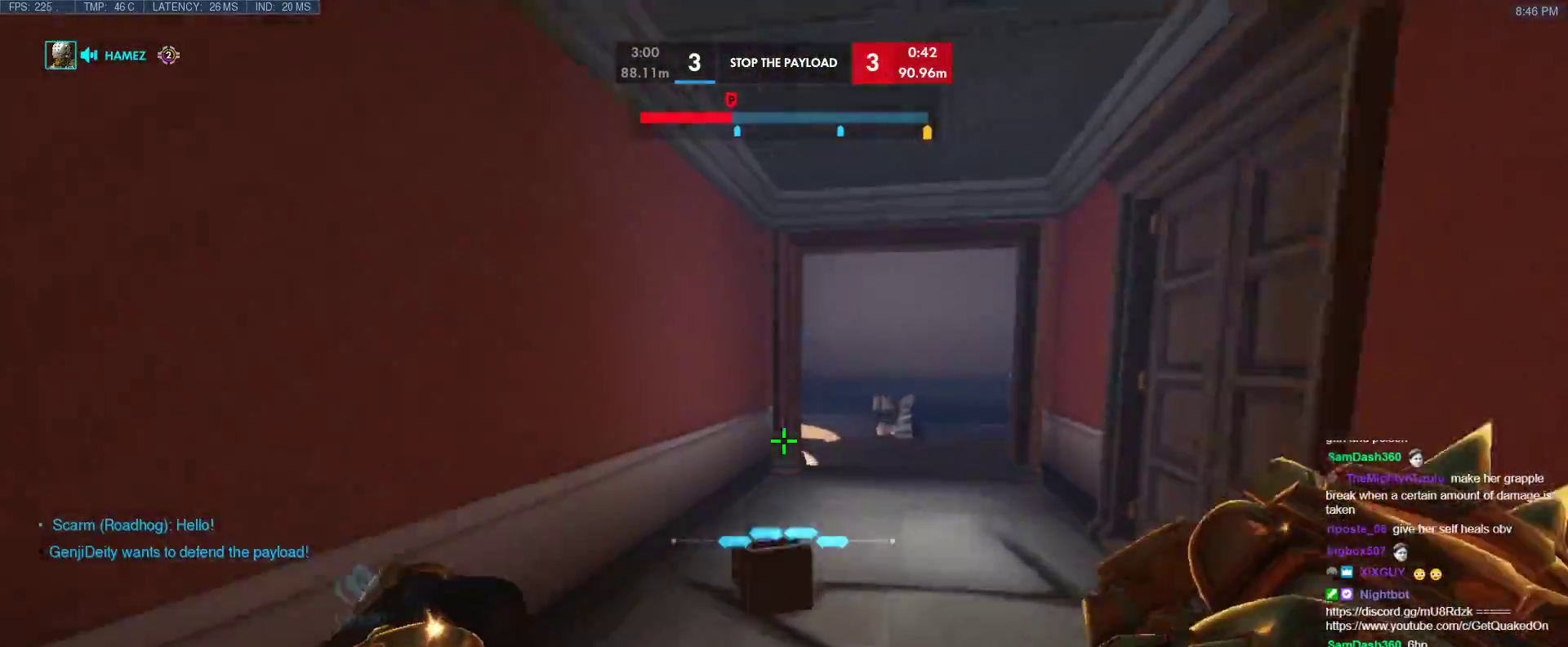
{"keys": ["d"], "events": [[17, "w", "down"], [67, "a", "down"], [67, "d", "up"], [117, "w", "up"], [200, "a", "up"], [200, "s", "down"], [300, "d", "down"], [400, "s", "up"]]}
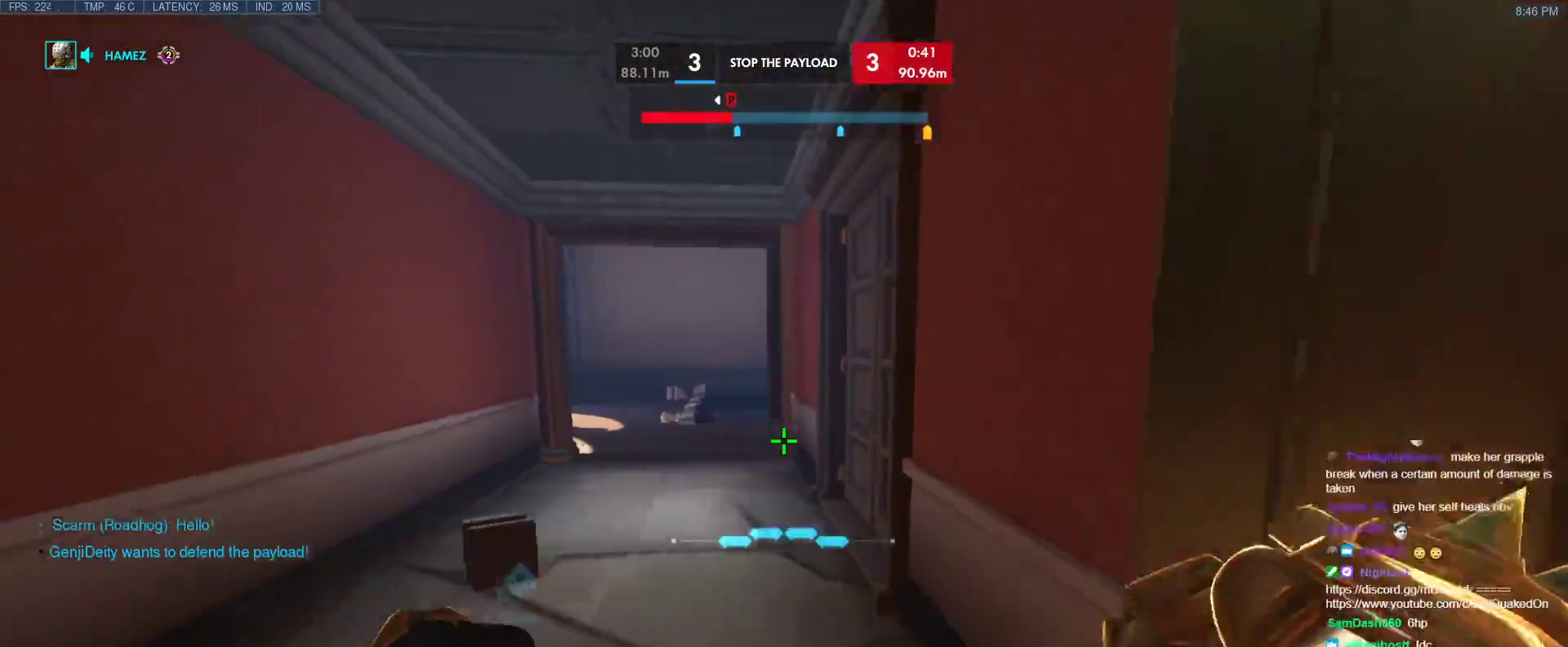
{"keys": ["d"], "events": [[83, "d", "up"], [117, "a", "down"], [267, "s", "down"], [317, "a", "up"], [367, "d", "down"], [400, "s", "up"]]}
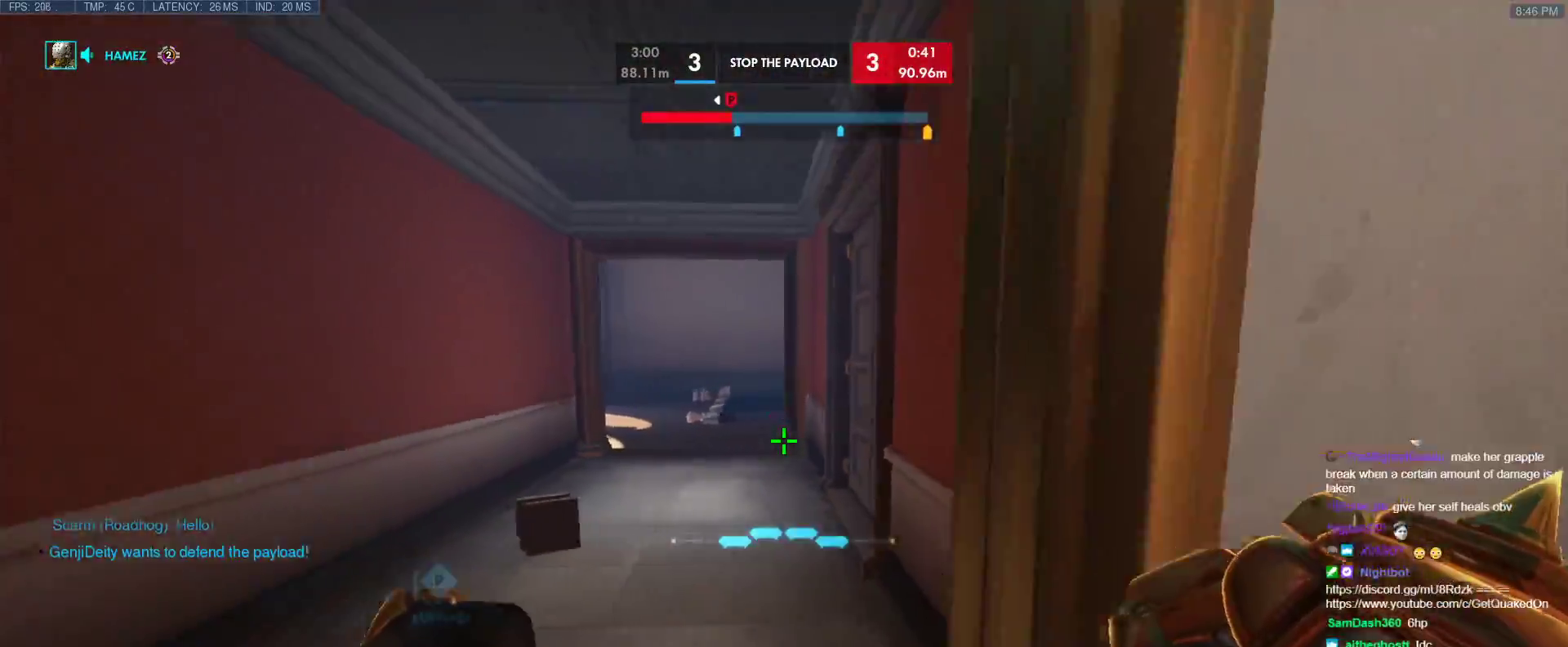
{"keys": ["d", "w"], "events": [[367, "w", "down"]]}
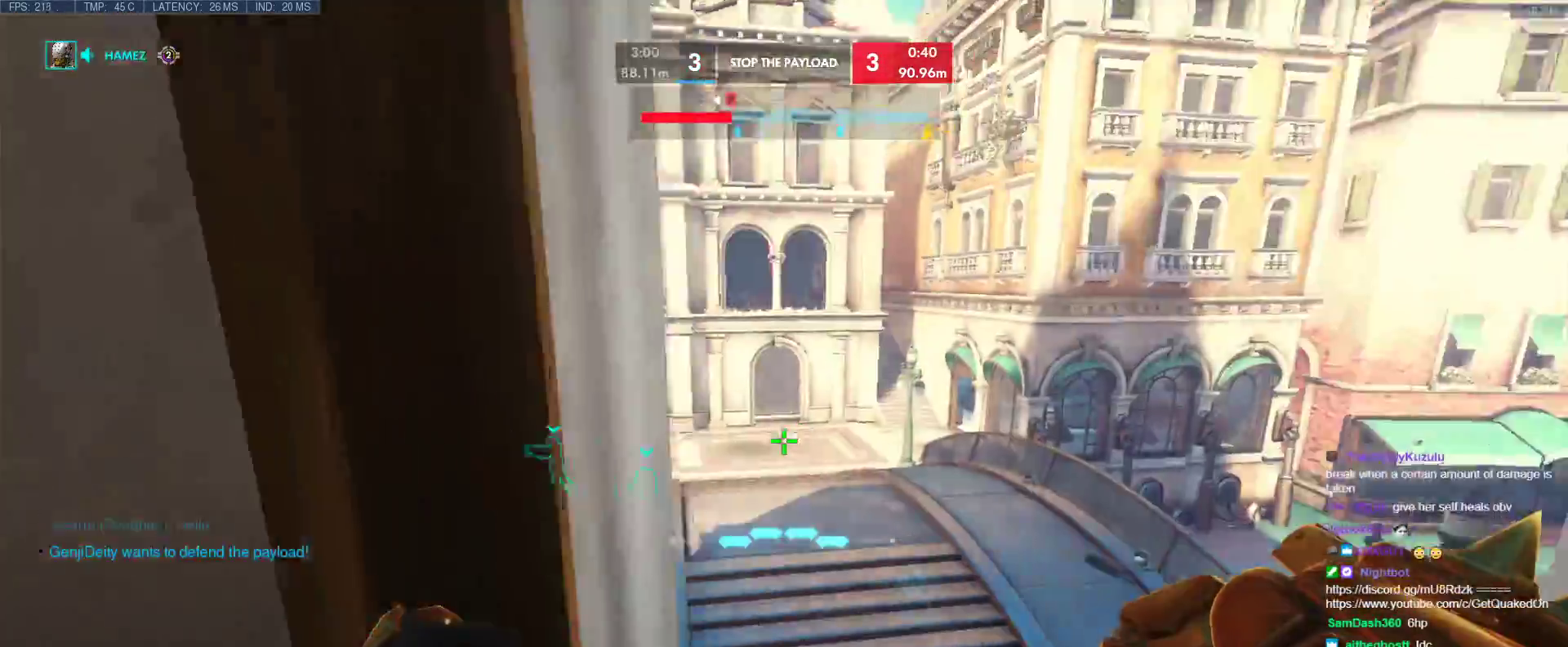
{"keys": [], "events": [[250, "d", "up"], [250, "w", "up"]]}
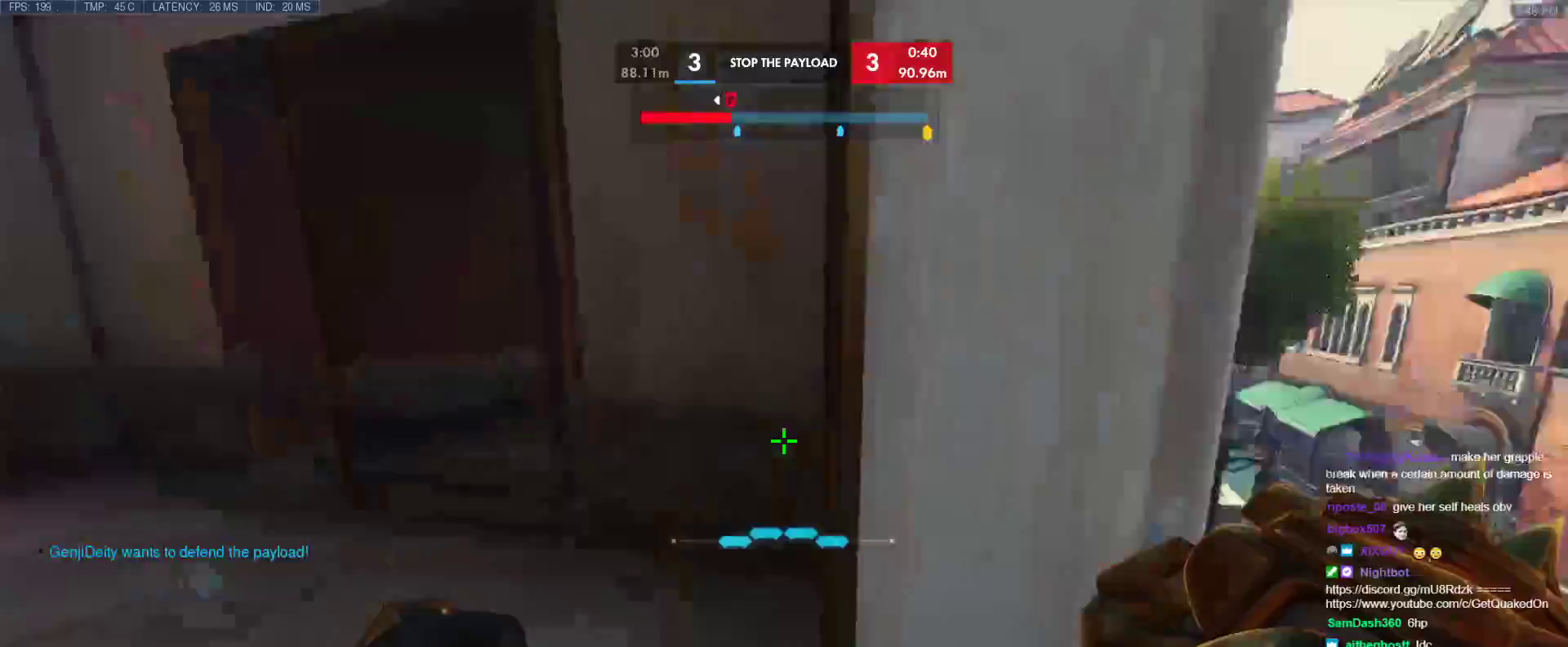
{"keys": ["a", "w"], "events": [[83, "a", "down"], [167, "a", "up"], [267, "a", "down"], [367, "w", "down"]]}
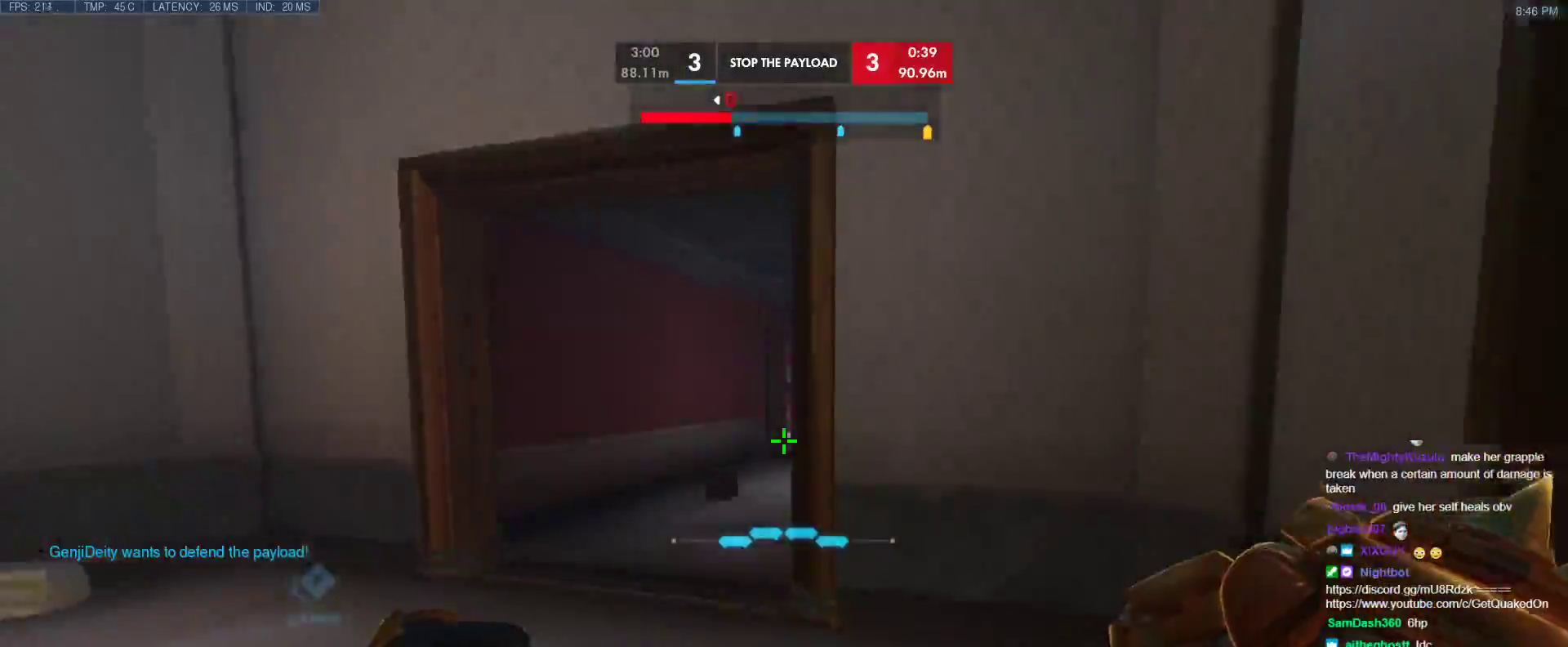
{"keys": ["a"], "events": [[100, "w", "up"], [233, "a", "up"], [233, "d", "down"], [417, "a", "down"], [467, "d", "up"]]}
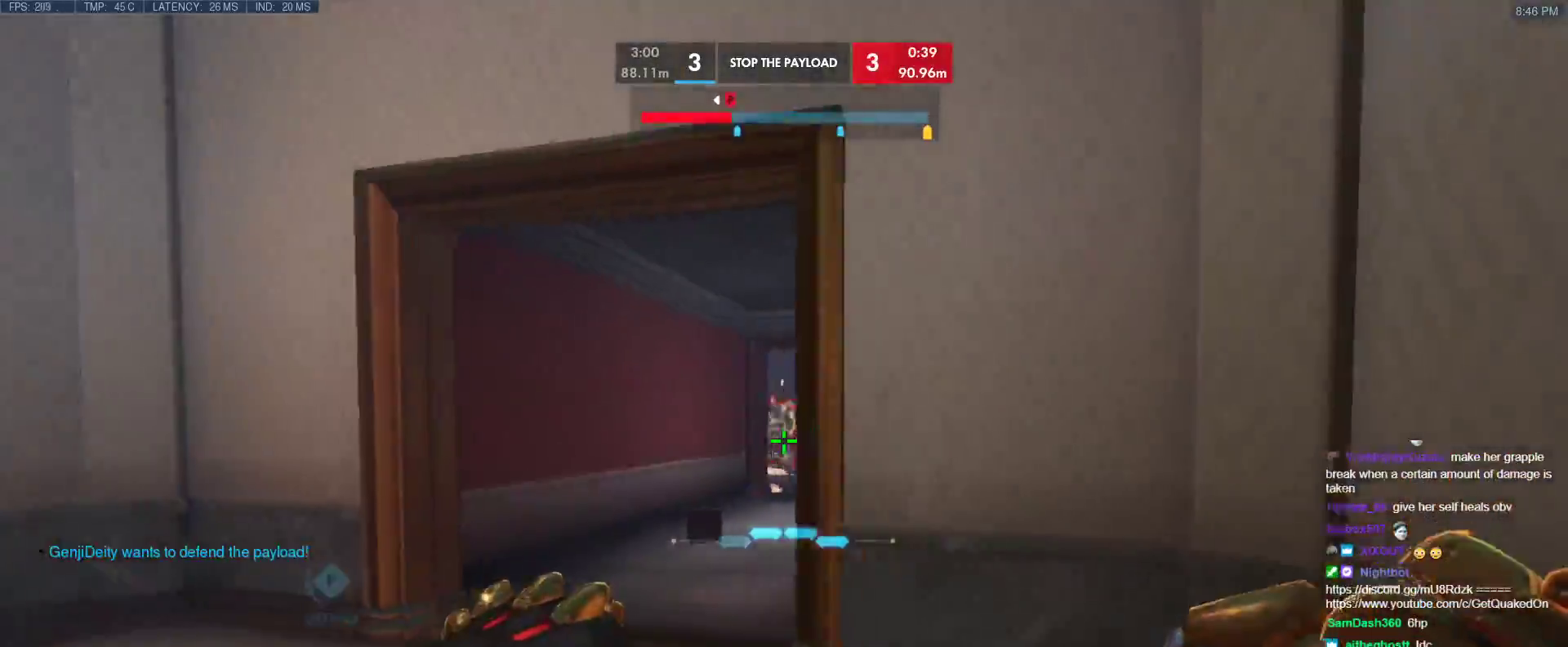
{"keys": ["d"], "events": [[67, "d", "down"], [117, "a", "up"]]}
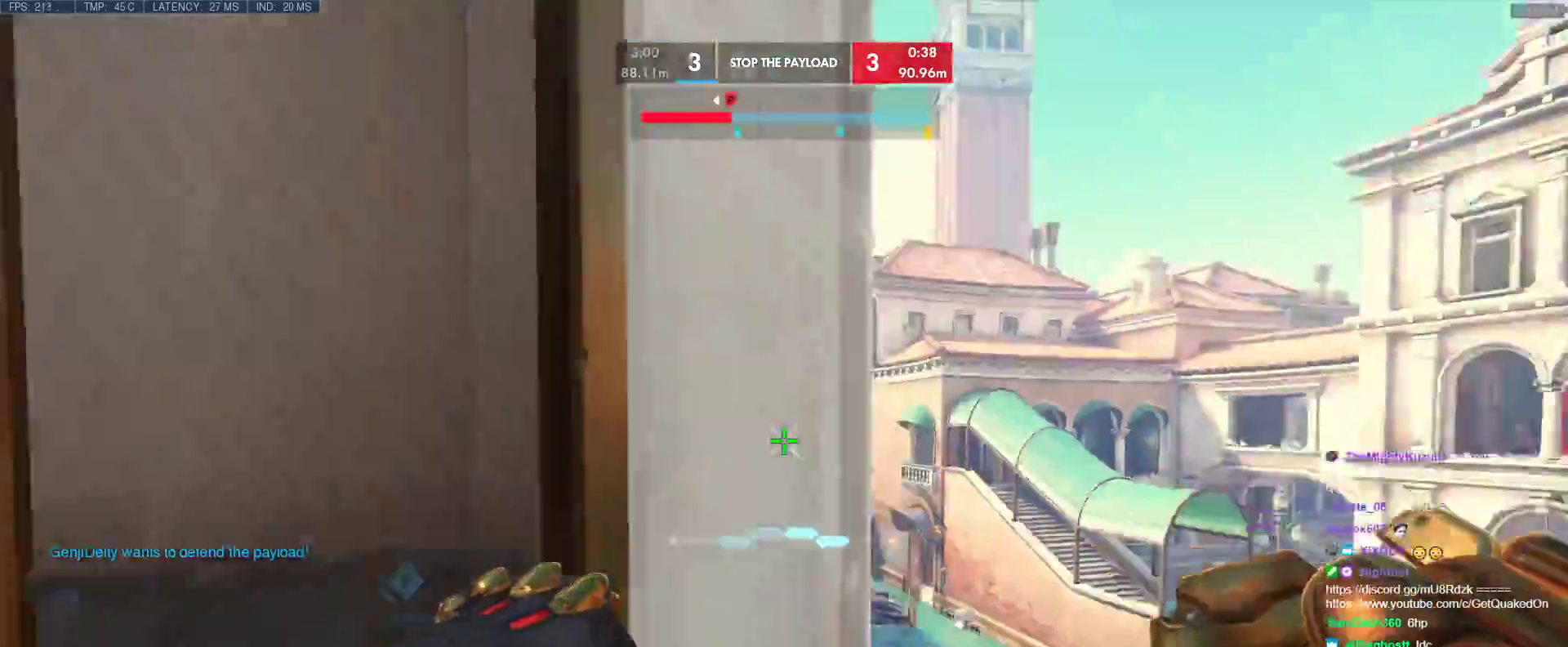
{"keys": ["d"], "events": [[167, "space", "down"], [350, "space", "up"]]}
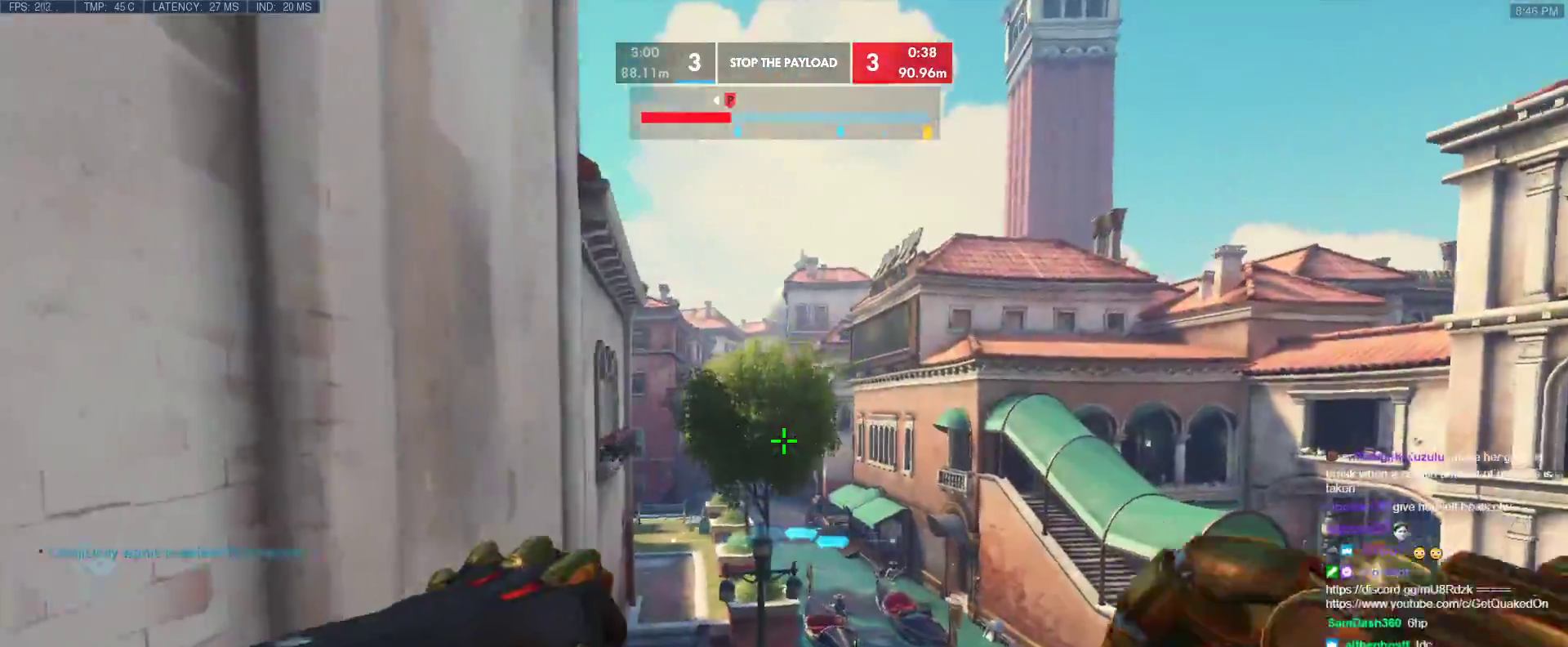
{"keys": ["d"], "events": [[50, "shift", "down"], [233, "shift", "up"]]}
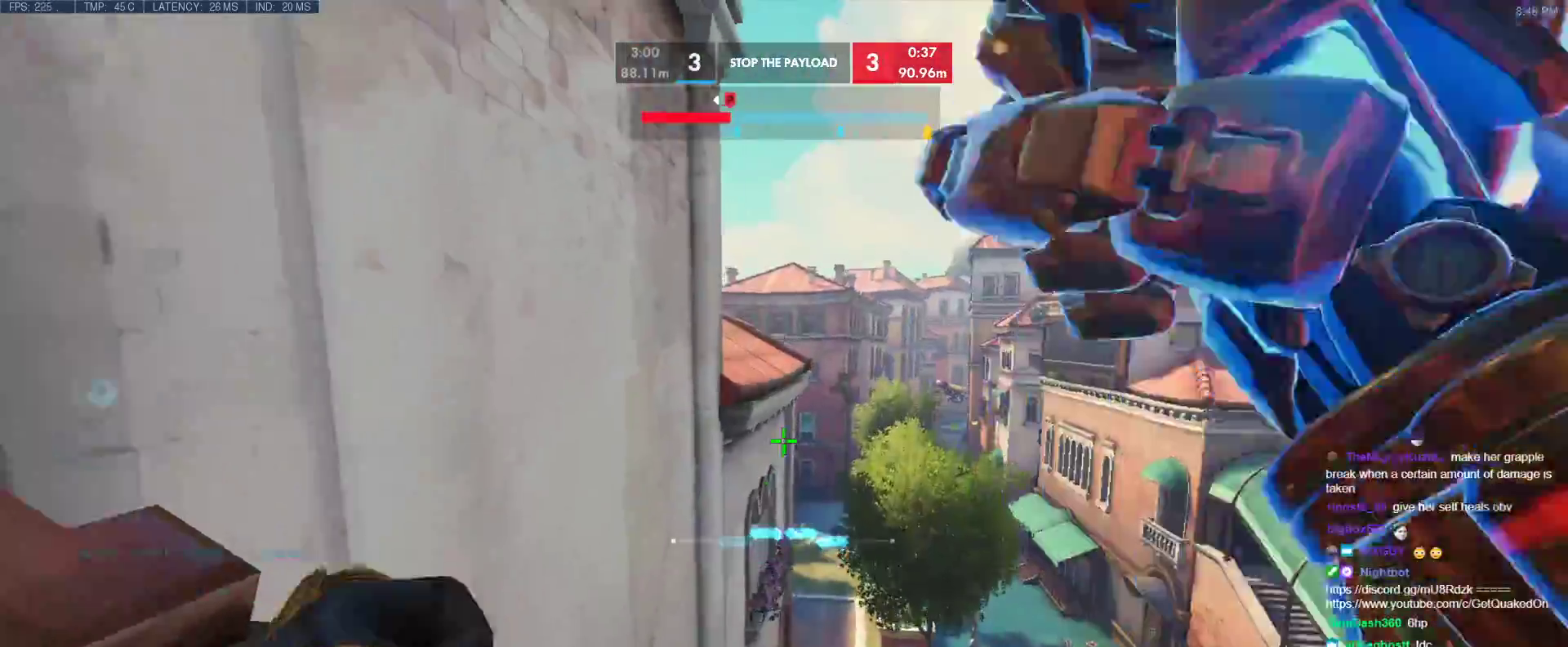
{"keys": ["d", "w"], "events": [[150, "w", "down"]]}
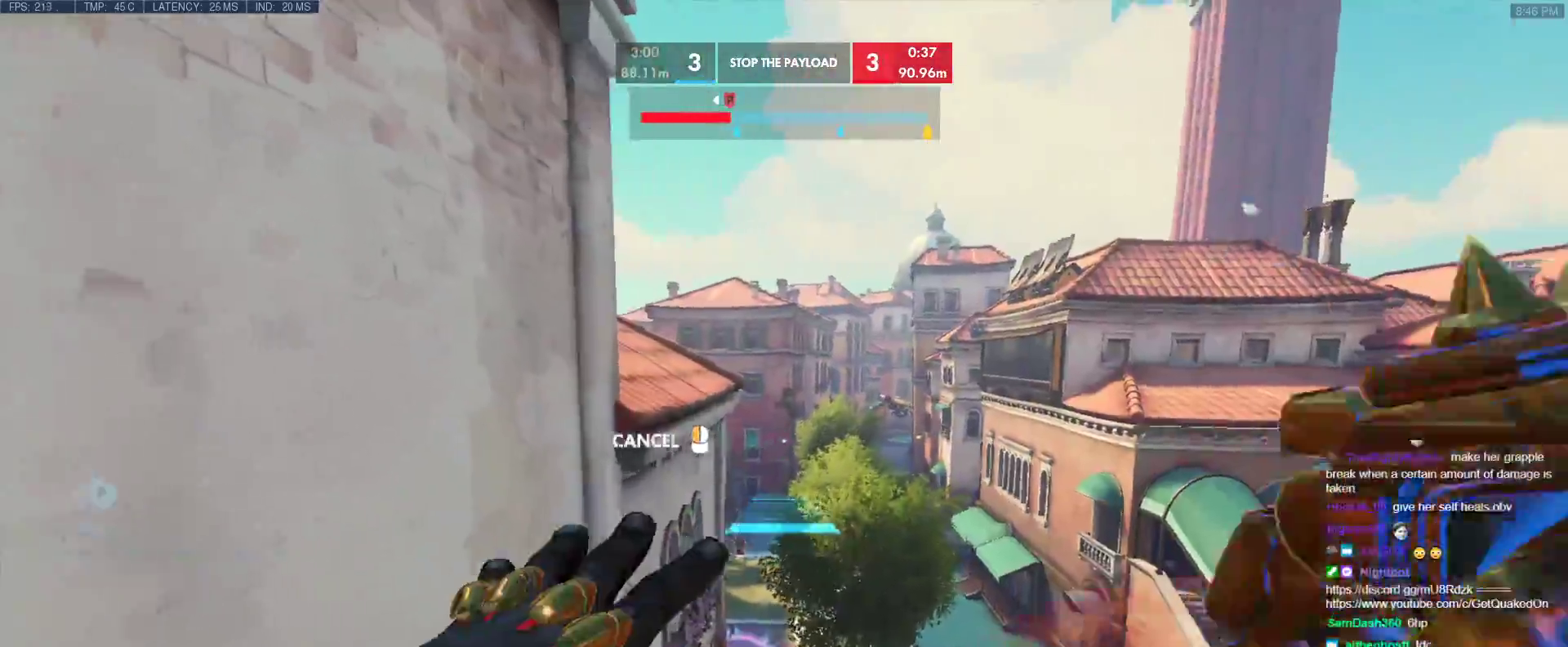
{"keys": ["w"], "events": [[33, "d", "up"], [217, "space", "down"], [267, "space", "up"], [367, "space", "down"], [450, "space", "up"]]}
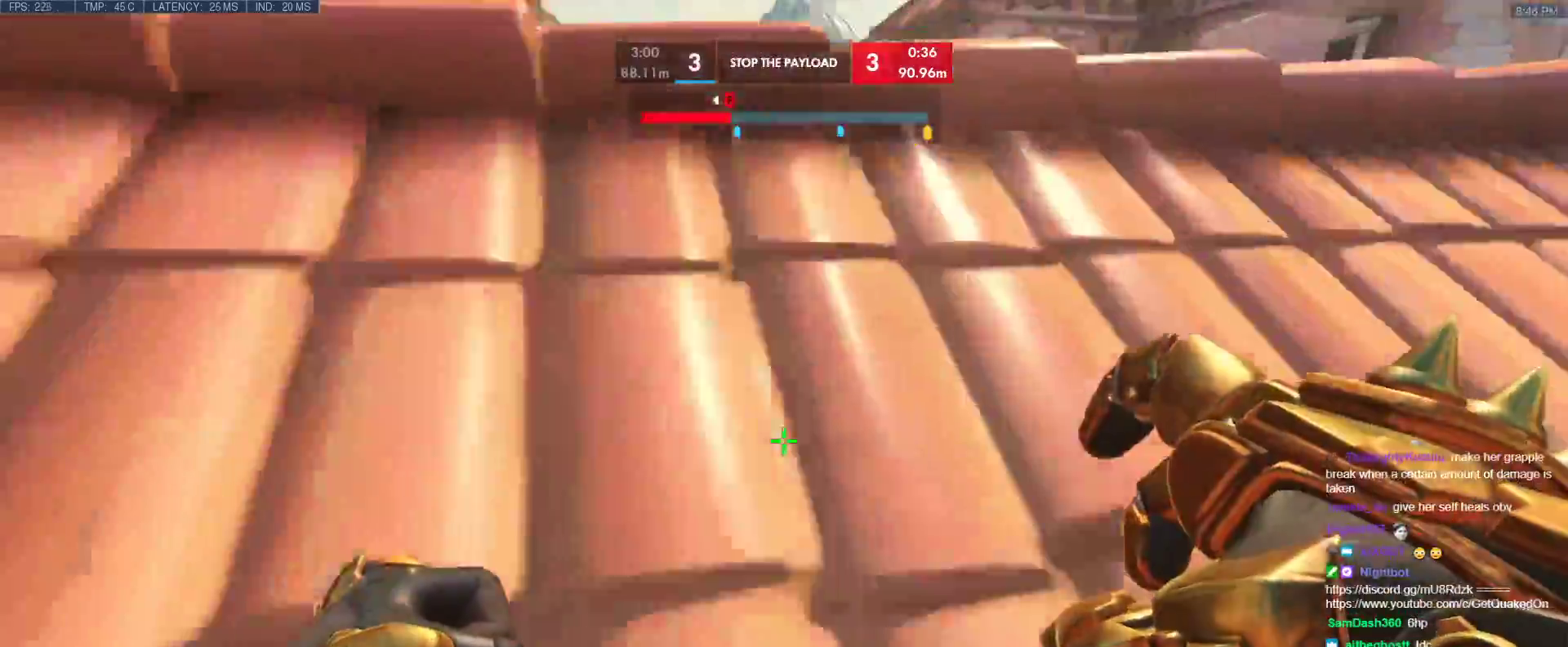
{"keys": ["a", "w"], "events": [[367, "a", "down"]]}
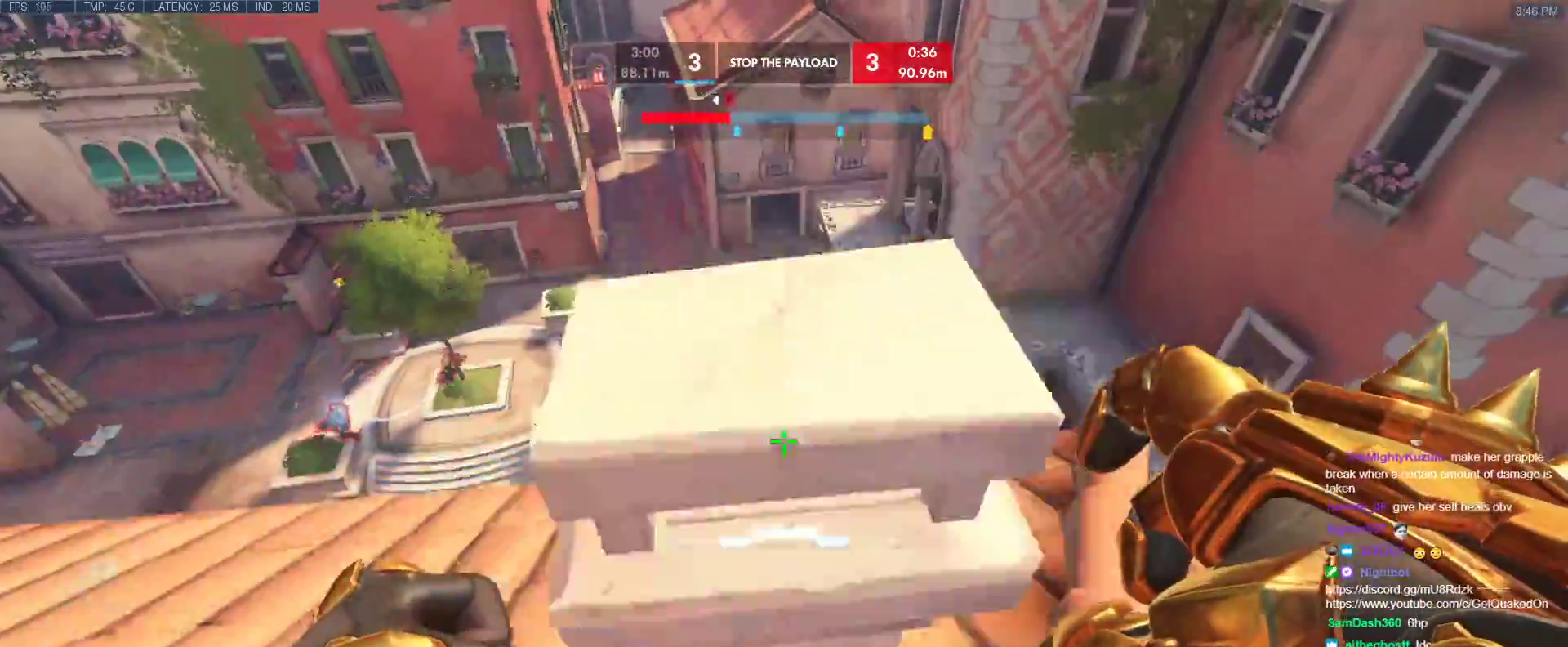
{"keys": ["w"], "events": [[433, "a", "up"]]}
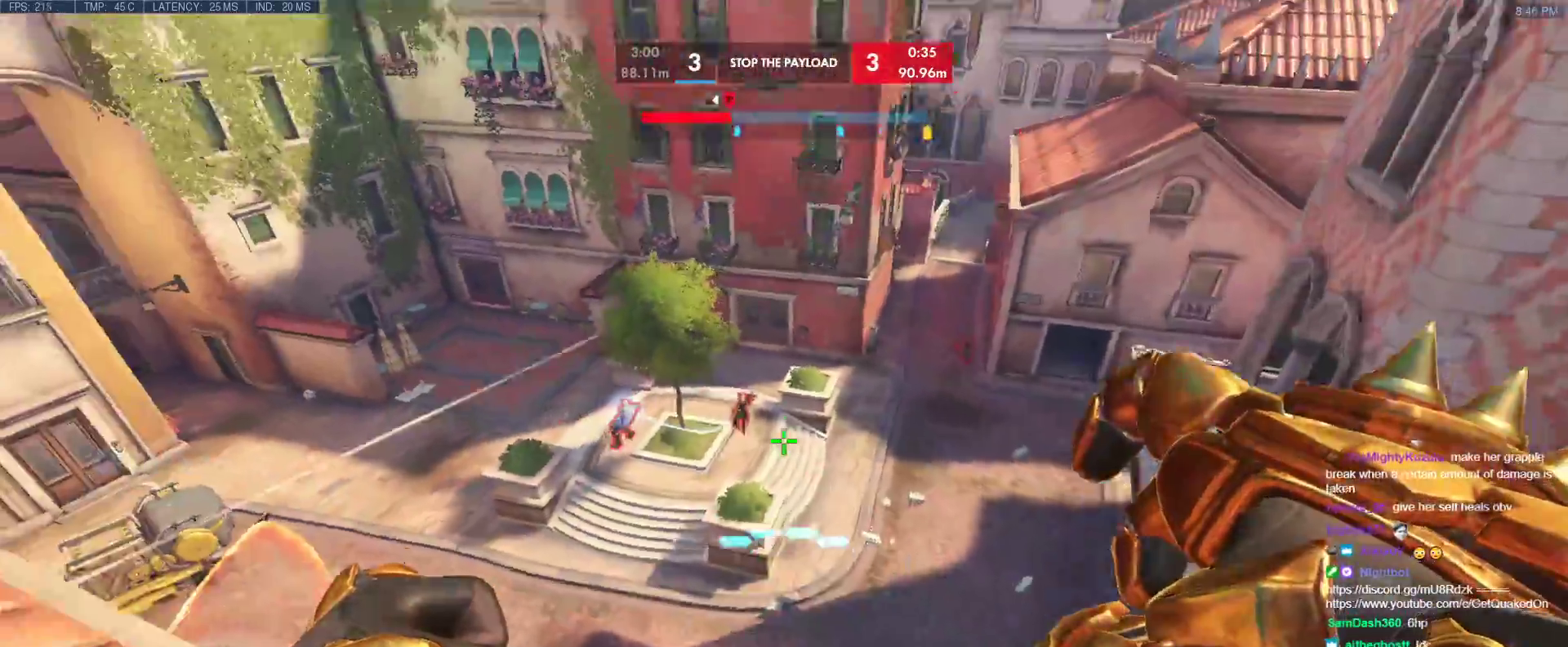
{"keys": ["a"], "events": [[33, "e", "down"], [167, "e", "up"], [267, "w", "up"], [317, "a", "down"]]}
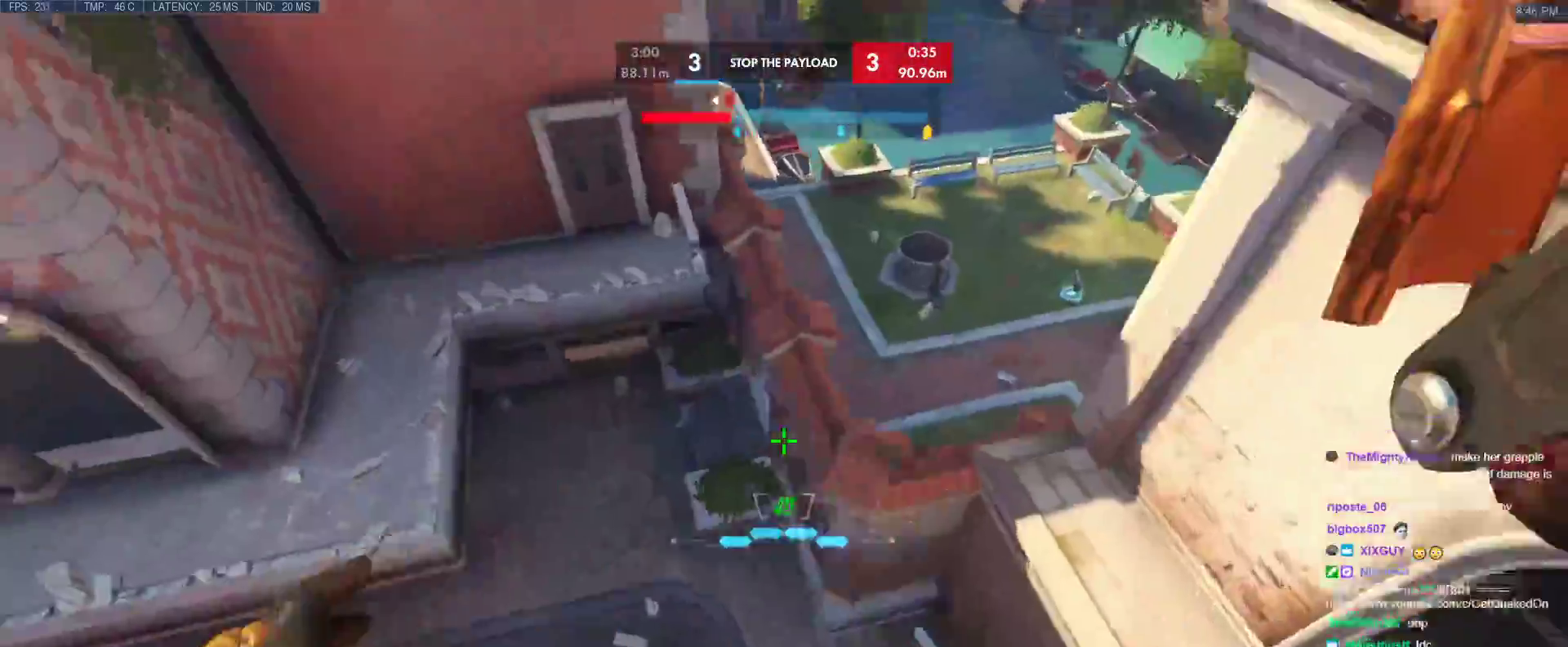
{"keys": ["d", "w"], "events": [[100, "w", "down"], [133, "a", "up"], [383, "d", "down"]]}
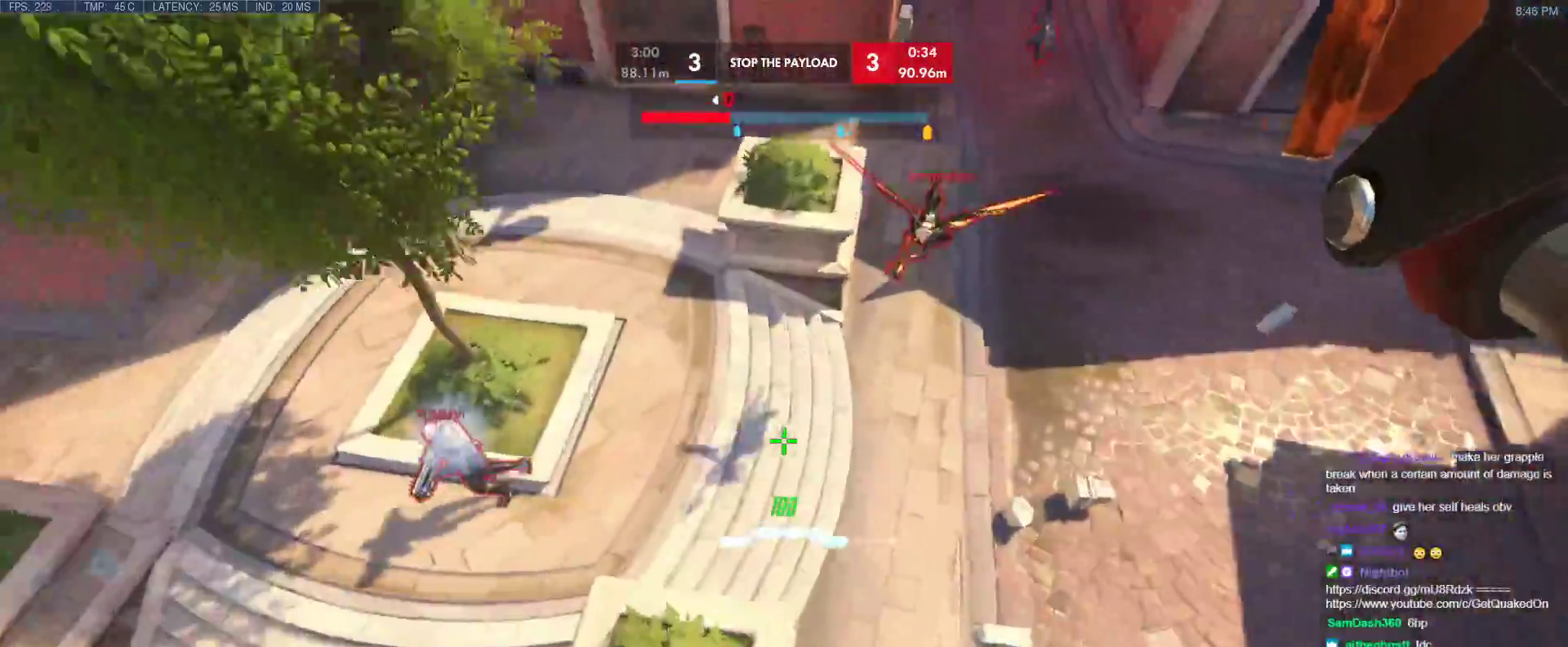
{"keys": ["w"], "events": [[67, "w", "up"], [300, "w", "down"], [350, "d", "up"], [350, "w", "up"], [433, "w", "down"]]}
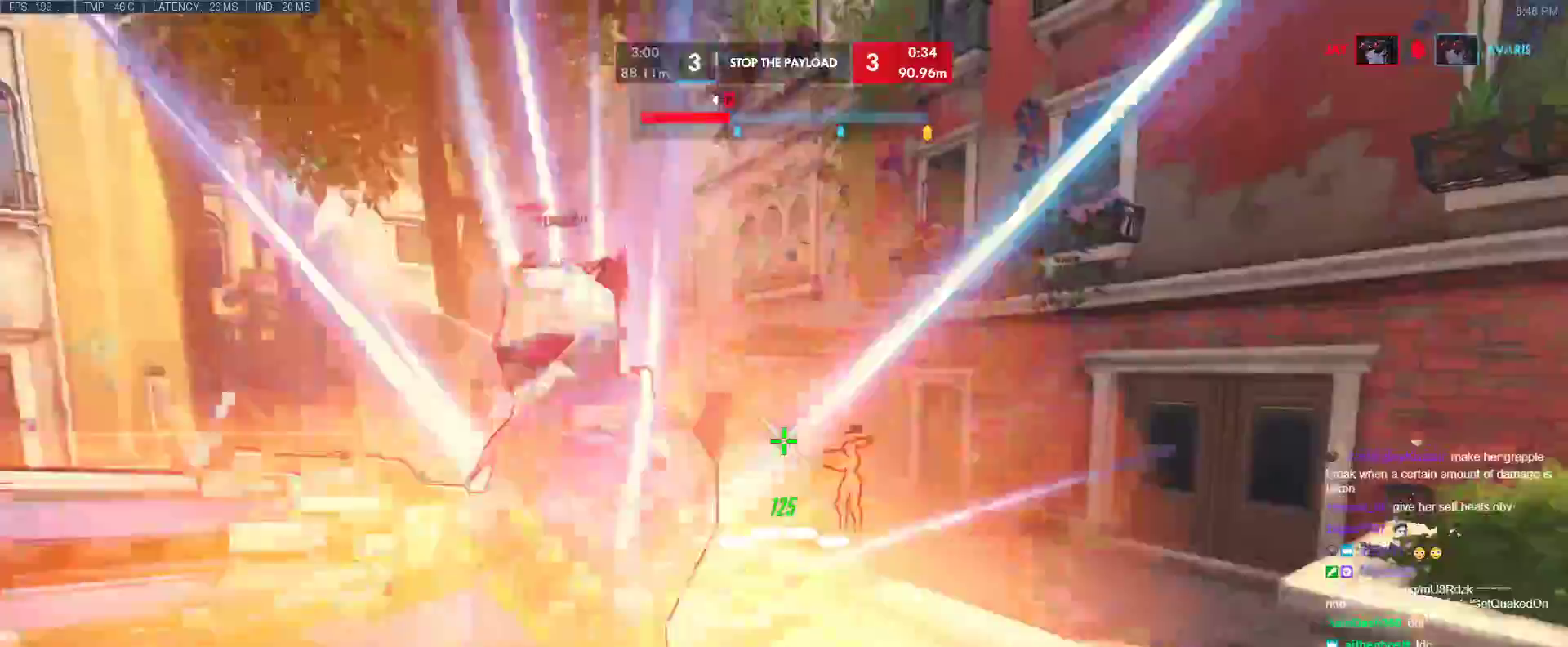
{"keys": ["a"], "events": [[33, "space", "down"], [117, "a", "down"], [117, "space", "up"], [167, "w", "up"]]}
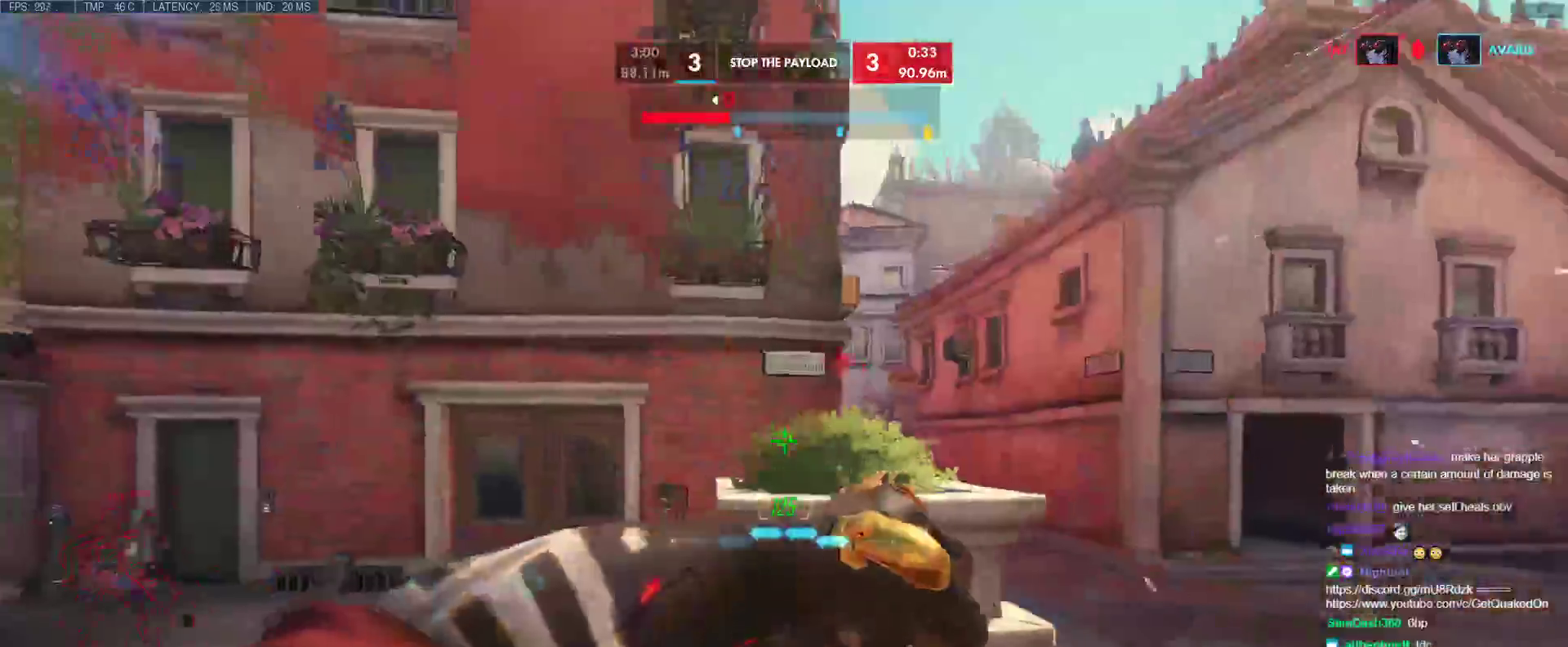
{"keys": ["a", "w"], "events": [[133, "w", "down"]]}
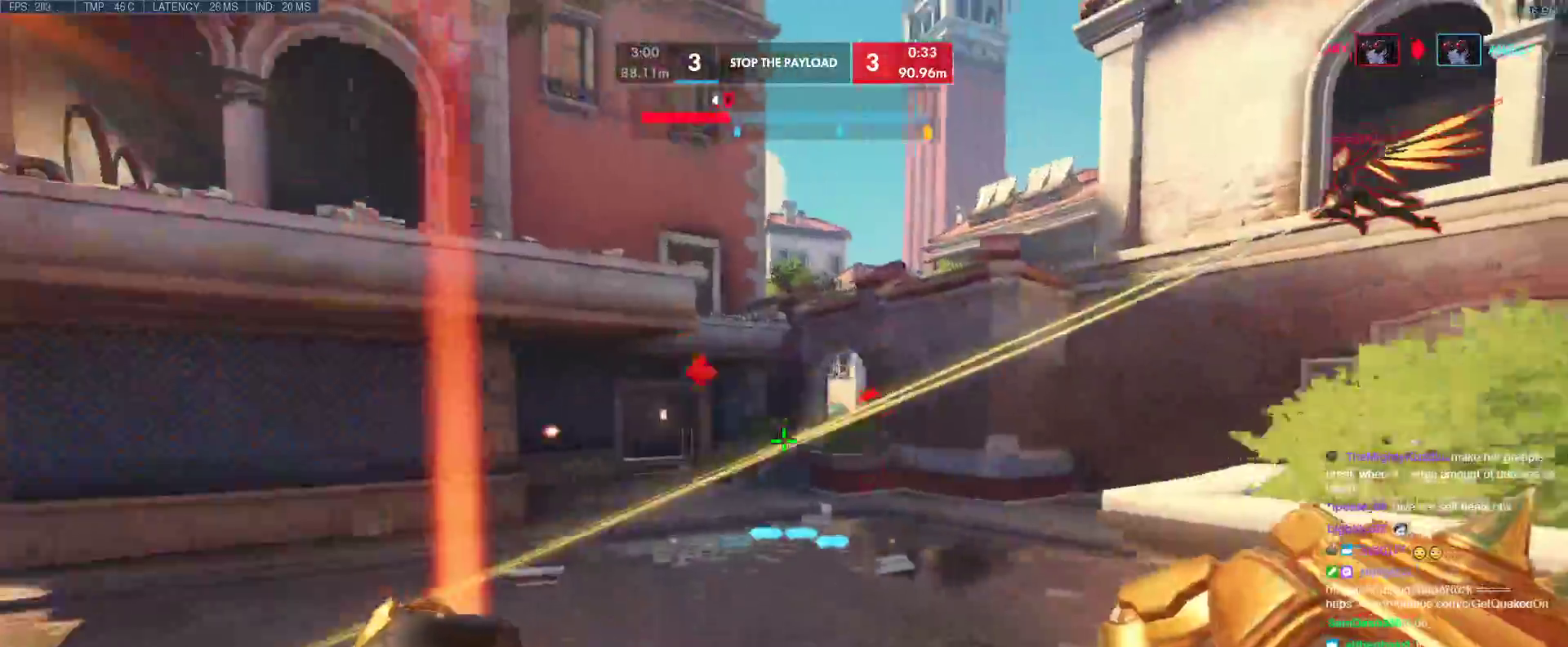
{"keys": ["d", "w"], "events": [[150, "a", "up"], [150, "d", "down"], [350, "d", "up"], [383, "a", "down"], [433, "a", "up"], [433, "d", "down"]]}
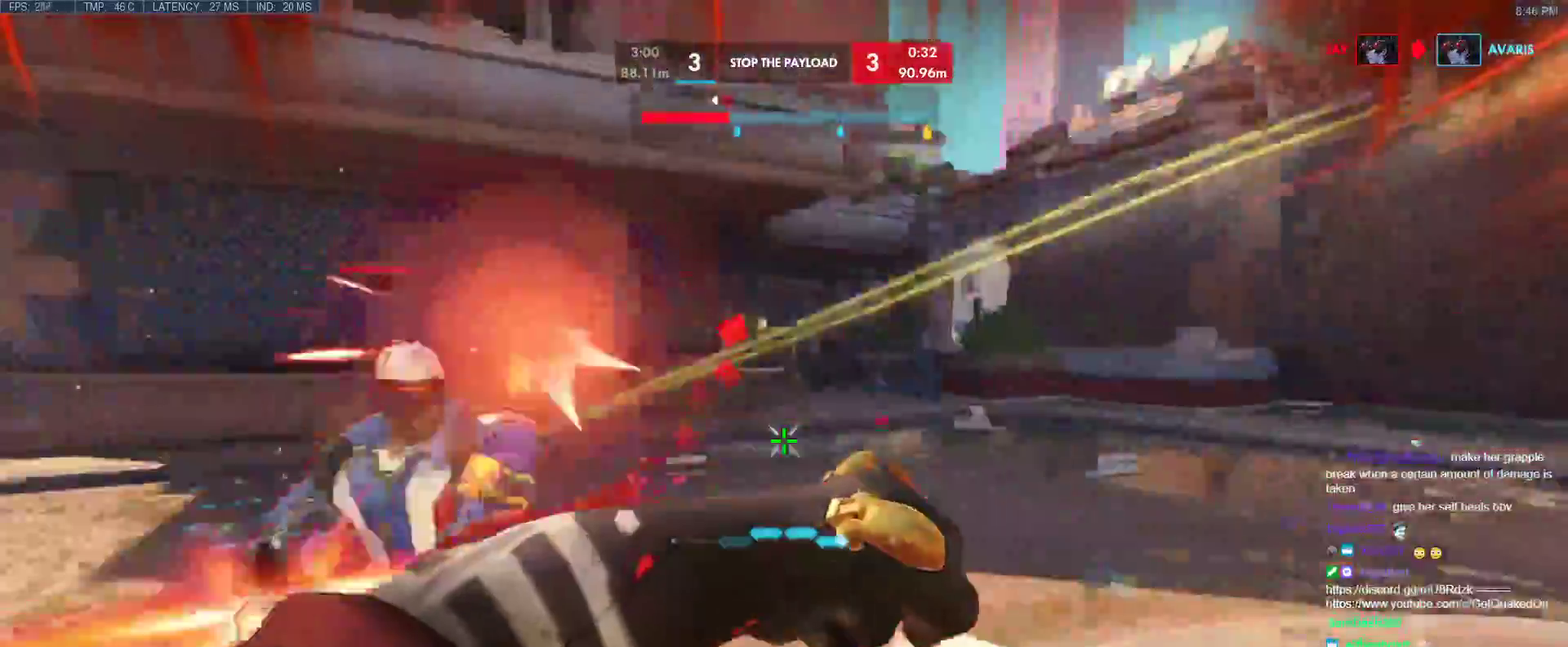
{"keys": ["shift", "w"], "events": [[33, "space", "down"], [83, "w", "up"], [217, "space", "up"], [317, "shift", "down"], [317, "w", "down"], [400, "shift", "up"], [450, "d", "up"], [450, "shift", "down"]]}
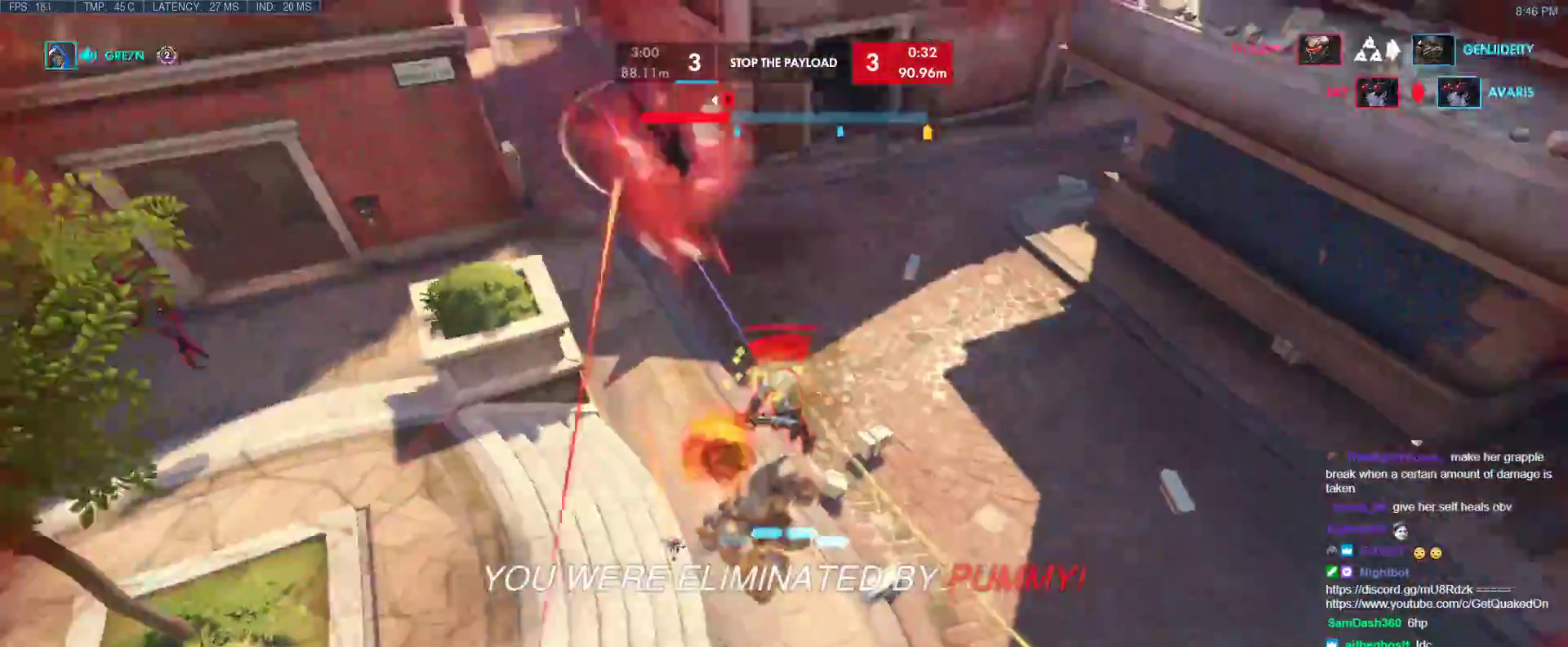
{"keys": [], "events": [[50, "shift", "up"], [100, "w", "up"]]}